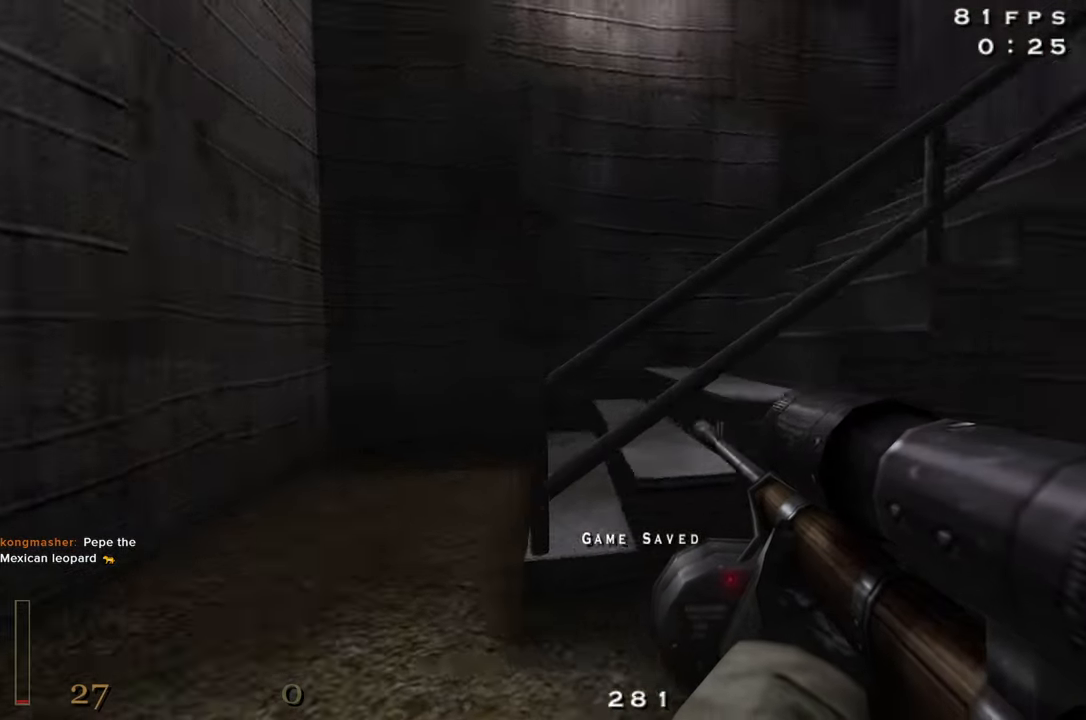
Gameplay with keyboard and mouse; each line is a JSON object with the keys and mouse buttons held at the frame after it. "events" lists presses ("down") and releases ("up") of "1", "2", "3", "4", "5", "a", "alt", "c", "caps_lock", "ctrl", "d", "e", "f", "g", "q", "r", "s", "shift", "space", "t", "tab", "v", "w", "x", "z", "mouse_left", "mouse_wheel" and "mouse_right" between this image and that frame as [ms after this image, input, new state], when the widget could be followed in between. "mouse_left", "mouse_wheel", "mouse_right" = the "left", "wheel", "right" buttons of the "mouse" list. No other keys are recorded. "wheel" means that the mouse wheel is clicked or scrolled. Not read: mouse_move.
{"keys": ["a", "w"], "mouse": [], "events": [[350, "w", "down"]]}
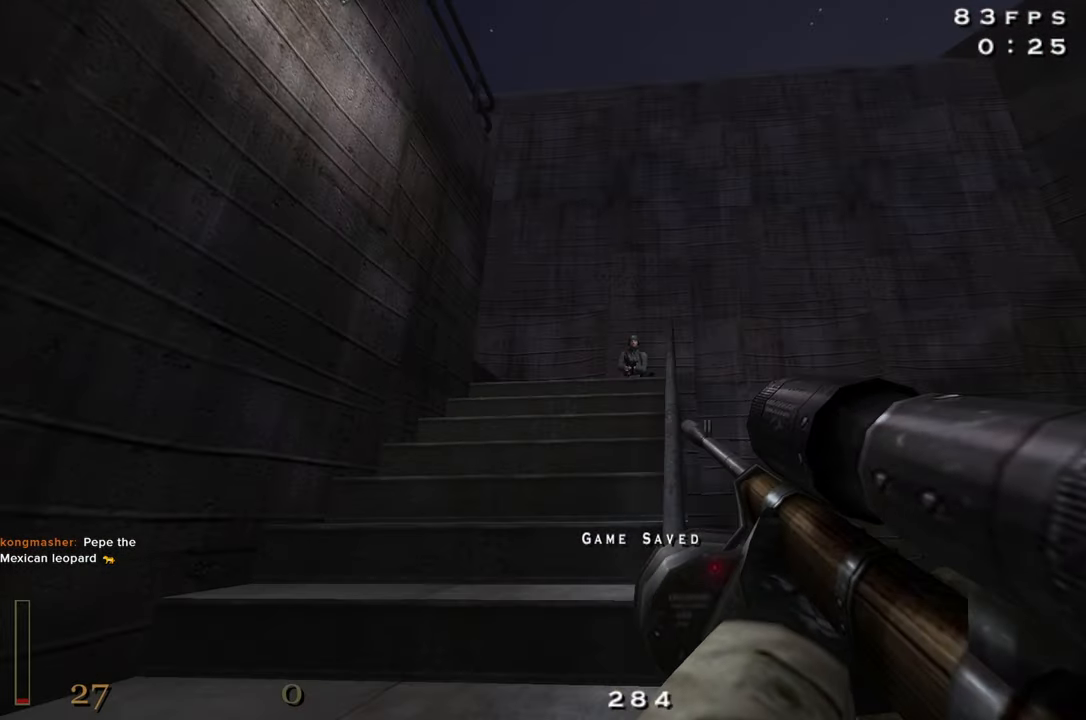
{"keys": ["w"], "mouse": [], "events": [[34, "a", "up"], [34, "mouse_left", "down"], [167, "mouse_left", "up"]]}
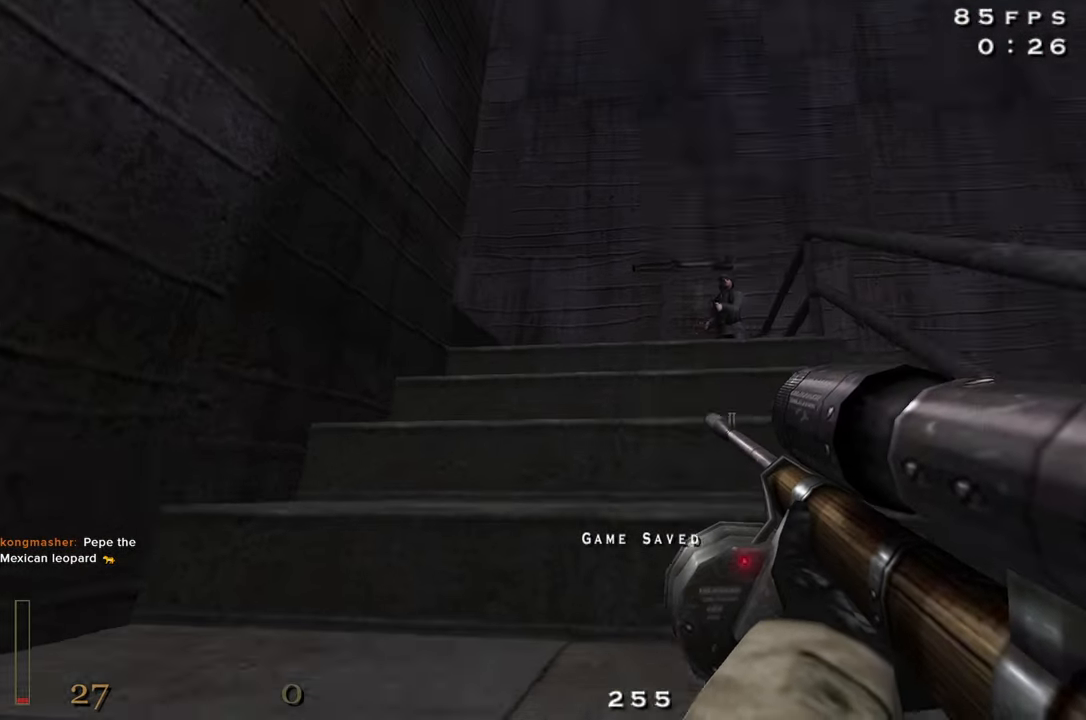
{"keys": ["w"], "mouse": [], "events": [[150, "z", "down"], [234, "z", "up"]]}
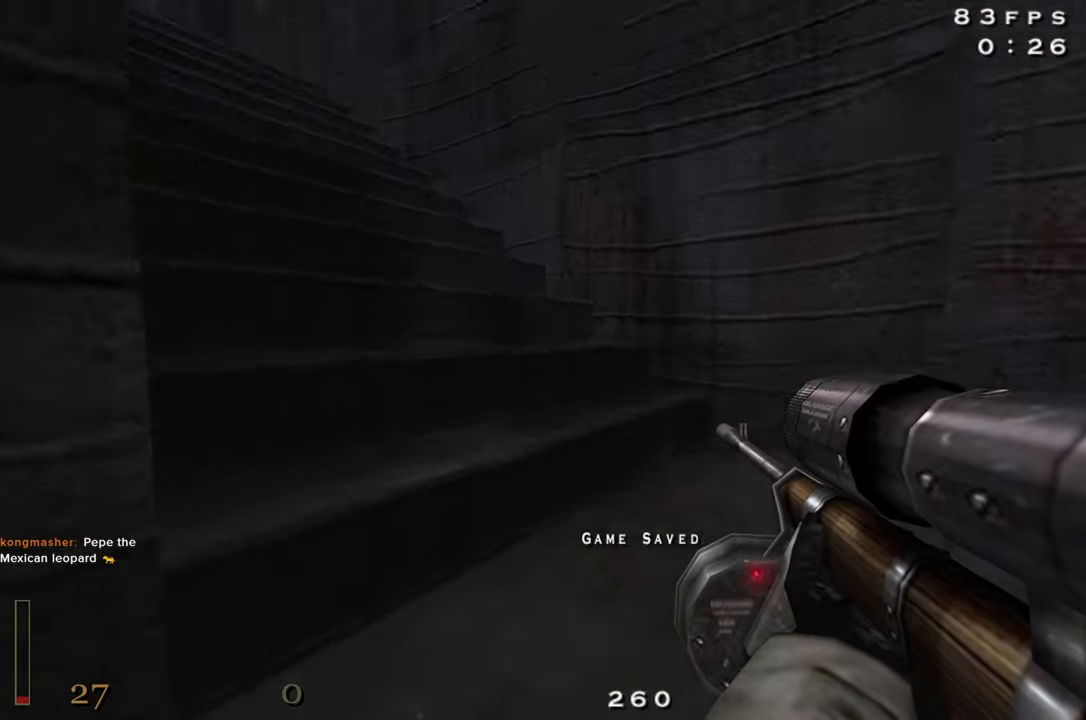
{"keys": ["w"], "mouse": [], "events": []}
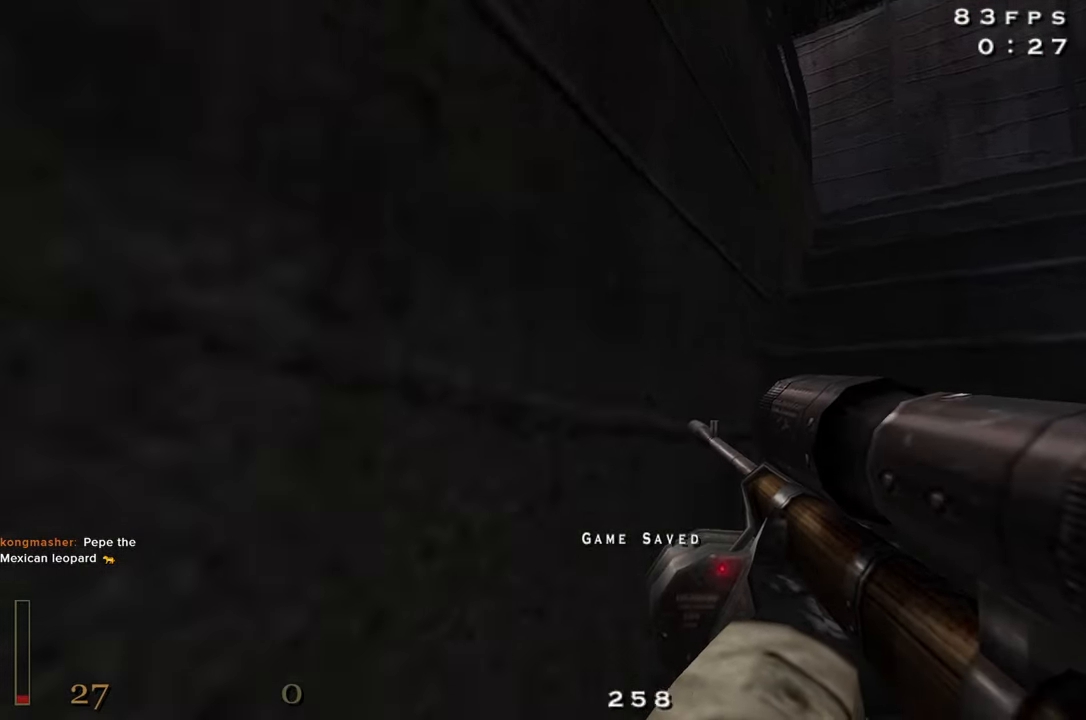
{"keys": ["d", "s"], "mouse": [], "events": [[34, "d", "down"], [34, "w", "up"], [167, "s", "down"]]}
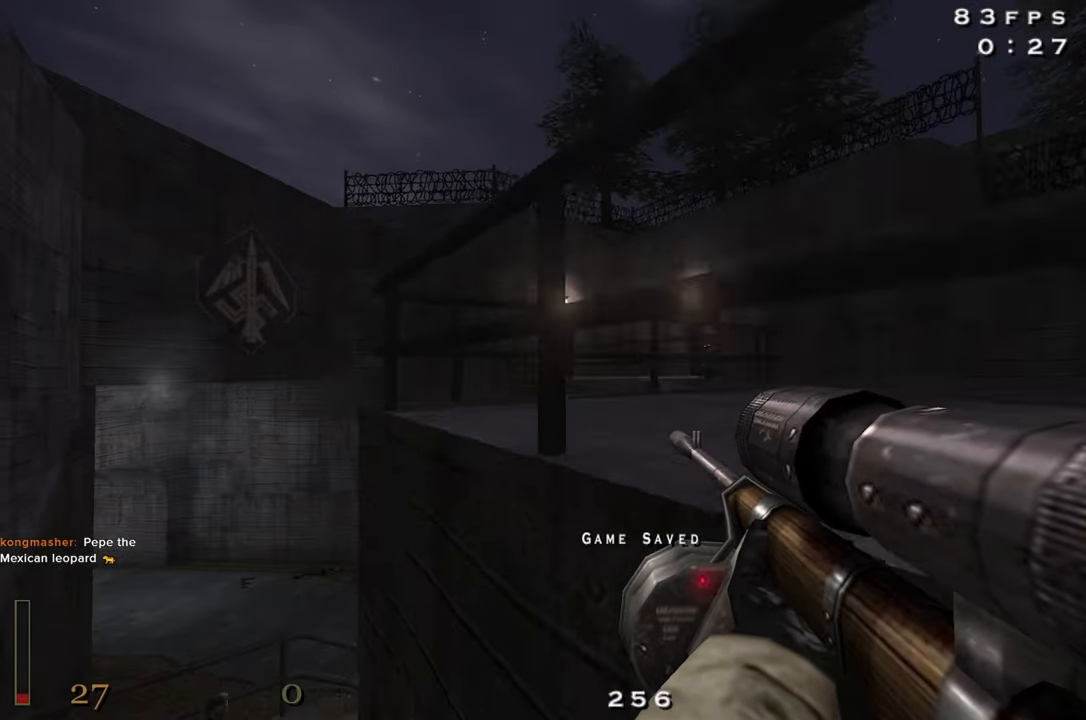
{"keys": ["shift", "w"], "mouse": [], "events": [[184, "s", "up"], [416, "d", "up"], [416, "w", "down"], [466, "shift", "down"]]}
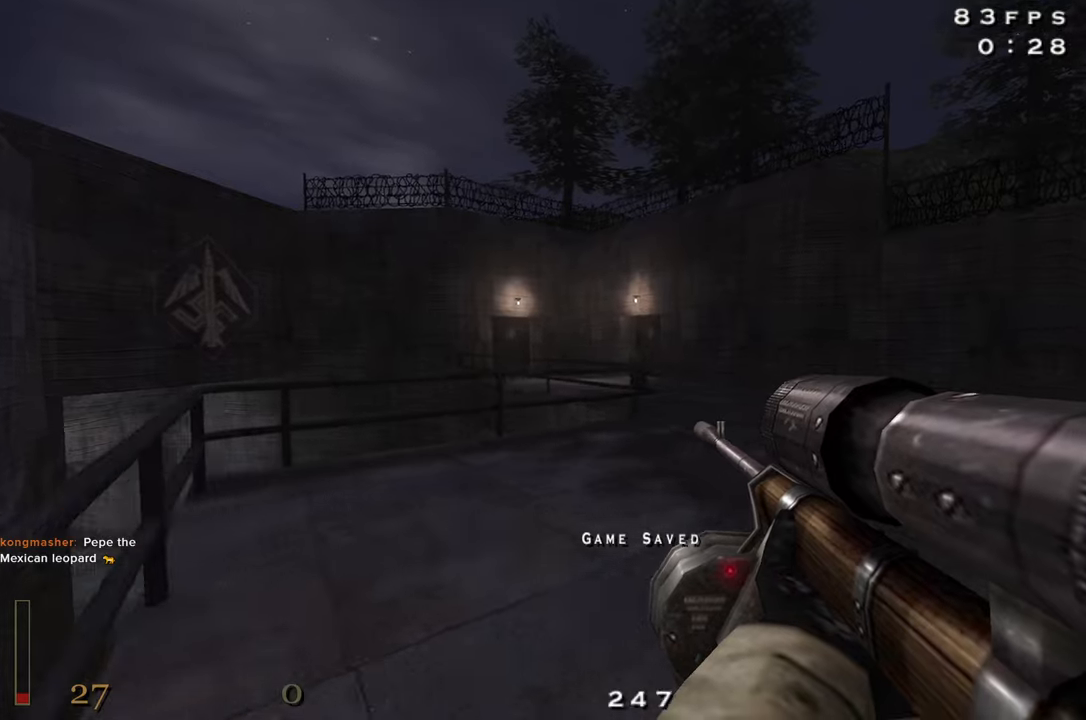
{"keys": ["a", "shift", "w"], "mouse": [], "events": [[66, "space", "down"], [116, "mouse_left", "down"], [200, "space", "up"], [250, "a", "down"], [433, "mouse_left", "up"]]}
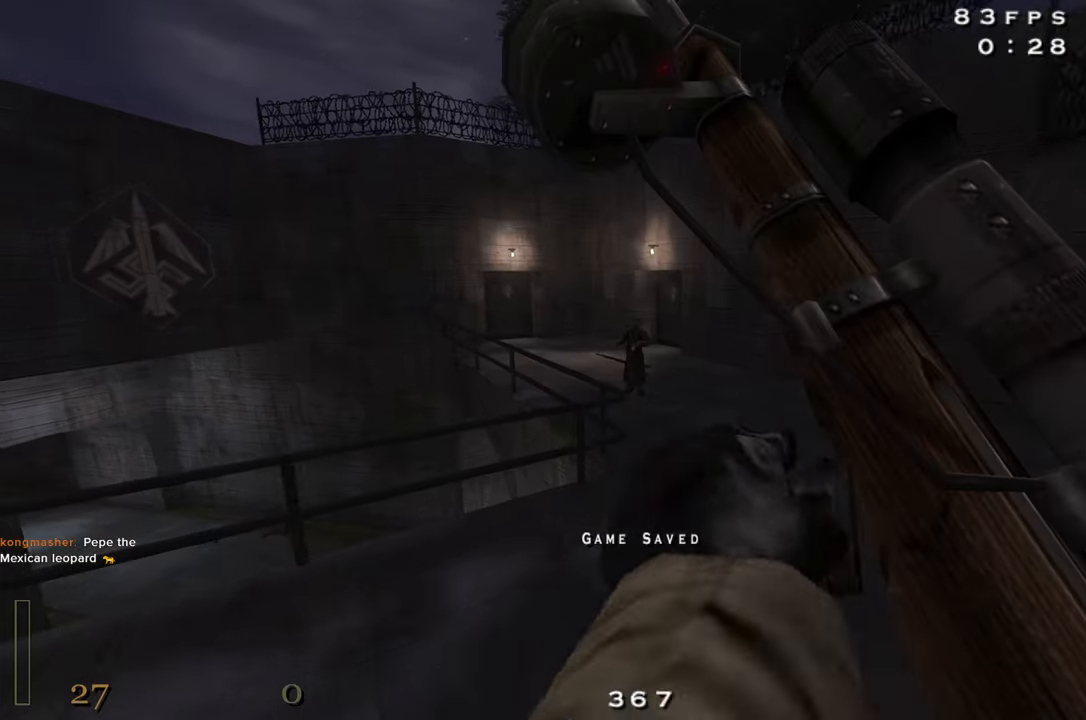
{"keys": ["a", "shift", "w"], "mouse": ["right"], "events": [[216, "space", "down"], [316, "mouse_right", "down"], [366, "space", "up"]]}
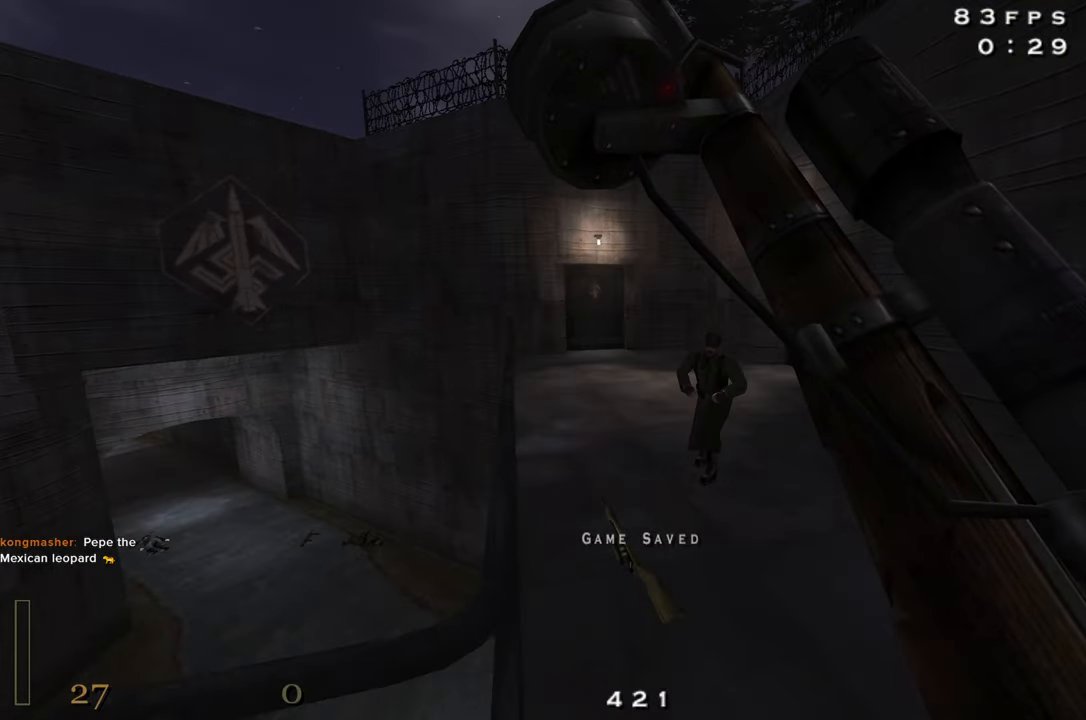
{"keys": ["a", "shift", "space", "w"], "mouse": [], "events": [[283, "mouse_right", "up"], [466, "space", "down"]]}
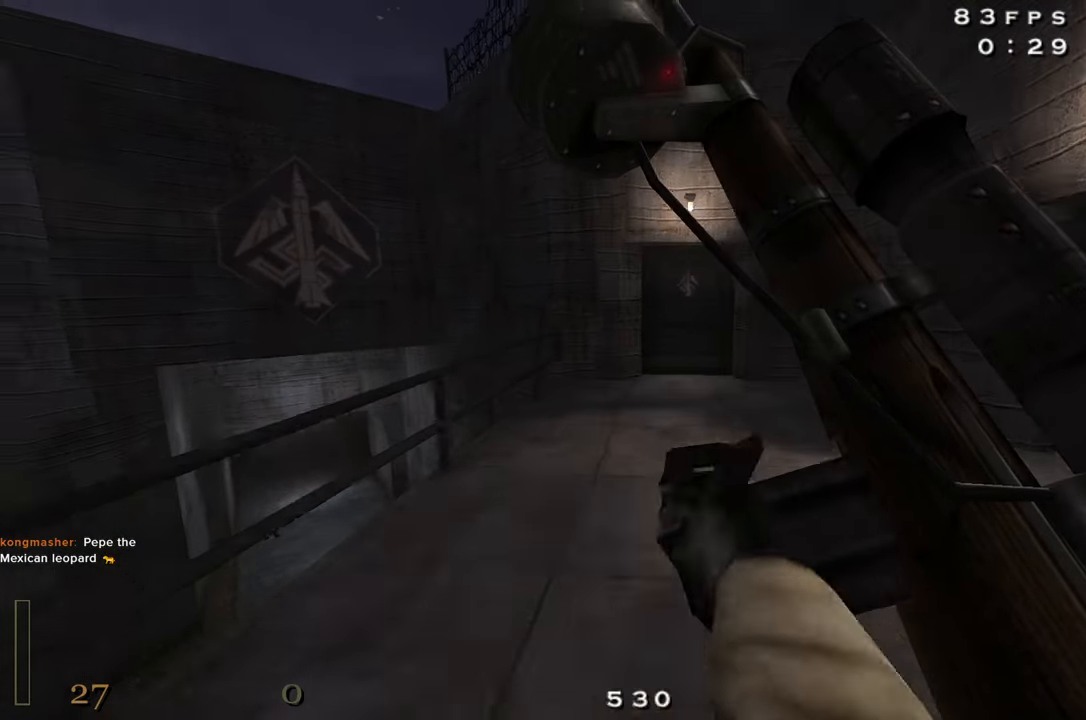
{"keys": ["a", "shift", "w"], "mouse": ["right"], "events": [[16, "mouse_right", "down"], [116, "space", "up"]]}
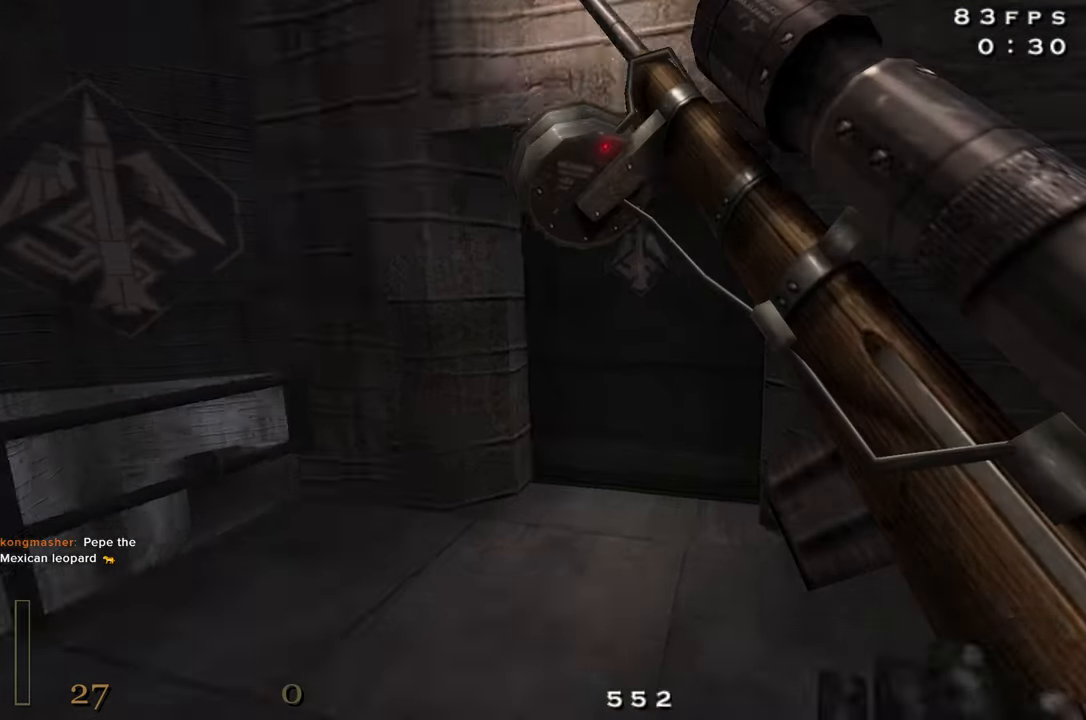
{"keys": ["f", "w"], "mouse": [], "events": [[83, "mouse_right", "up"], [316, "f", "down"], [316, "shift", "up"], [366, "a", "up"], [416, "f", "up"], [450, "f", "down"]]}
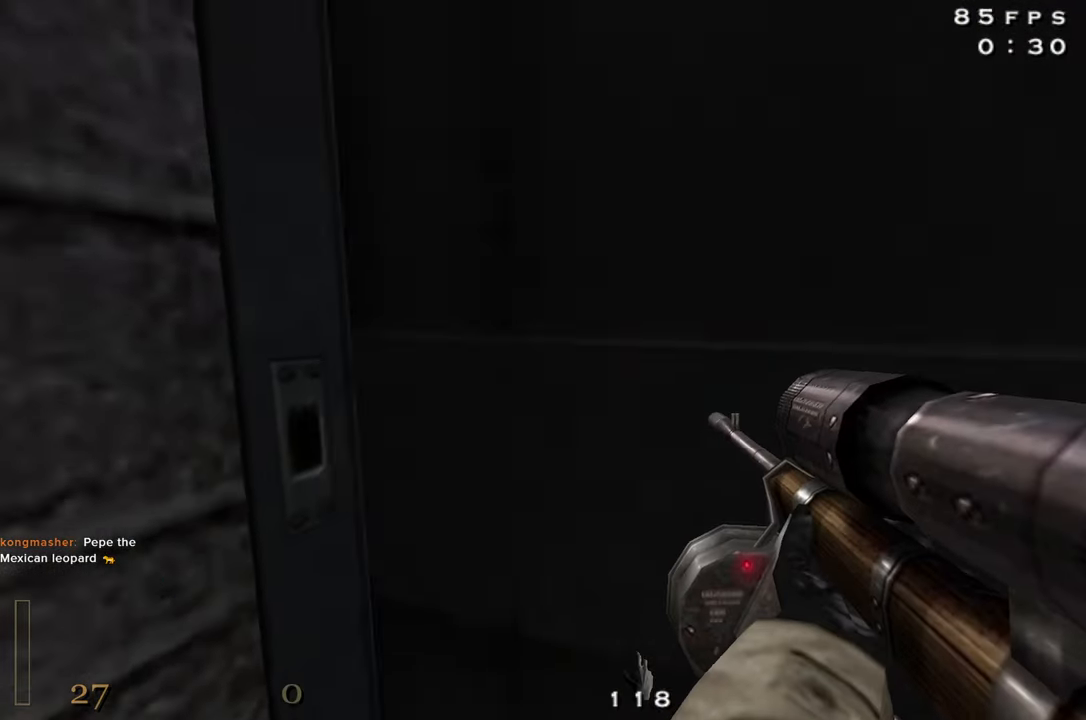
{"keys": ["w"], "mouse": [], "events": [[50, "f", "up"], [283, "3", "down"], [433, "3", "up"]]}
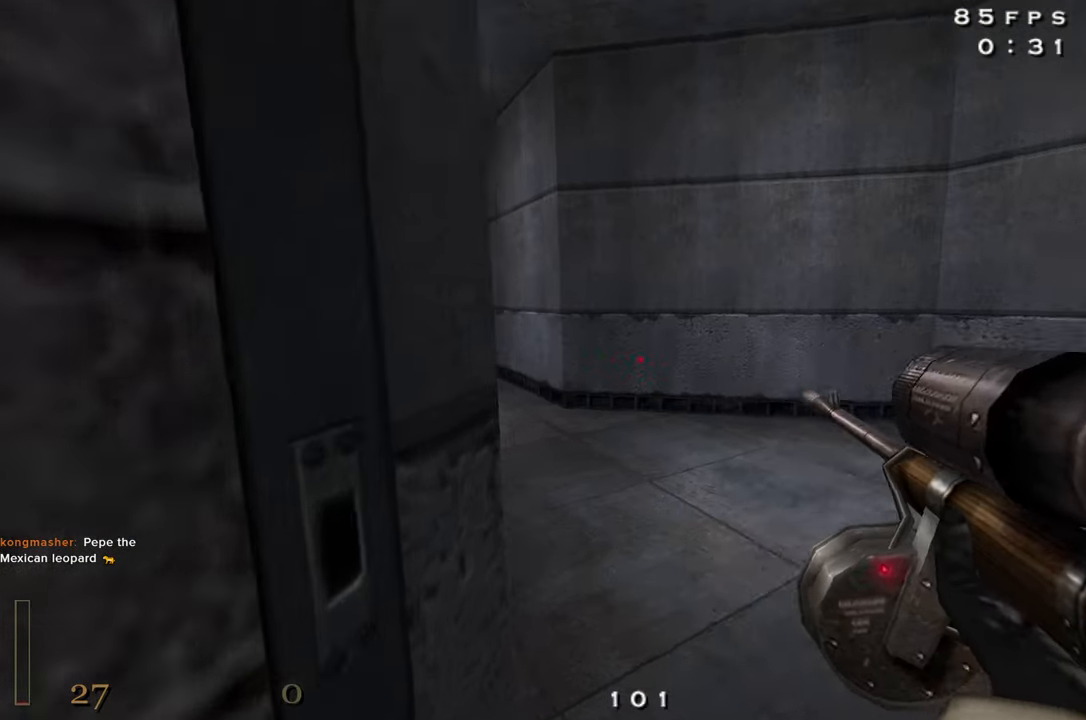
{"keys": ["a", "shift", "space", "w"], "mouse": [], "events": [[116, "a", "down"], [300, "shift", "down"], [433, "space", "down"]]}
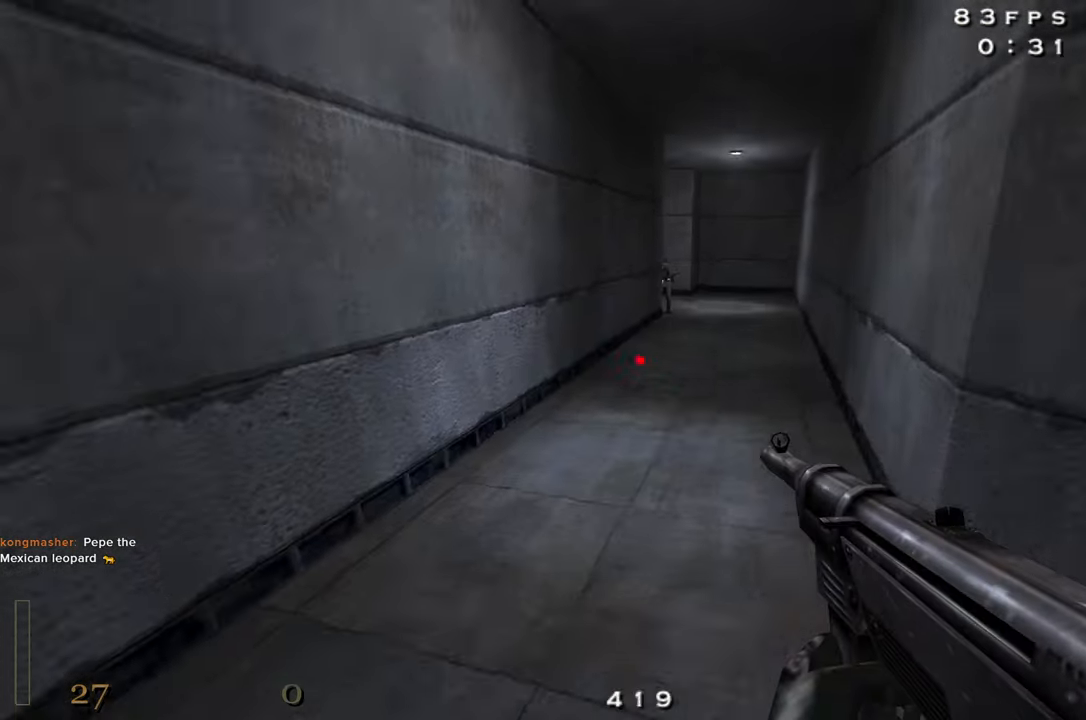
{"keys": ["a", "w"], "mouse": [], "events": [[33, "space", "up"], [133, "shift", "up"], [216, "a", "up"], [216, "d", "down"], [266, "w", "up"], [450, "a", "down"], [500, "d", "up"], [500, "w", "down"]]}
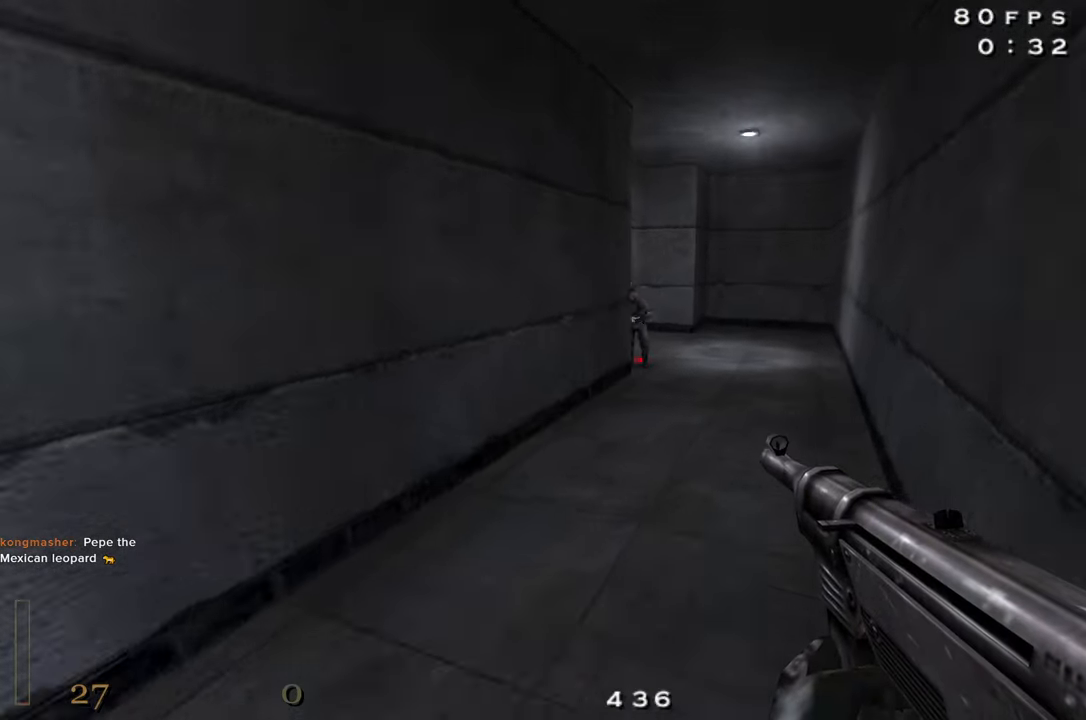
{"keys": ["a", "w"], "mouse": ["left"], "events": [[133, "space", "down"], [233, "mouse_left", "down"], [233, "space", "up"]]}
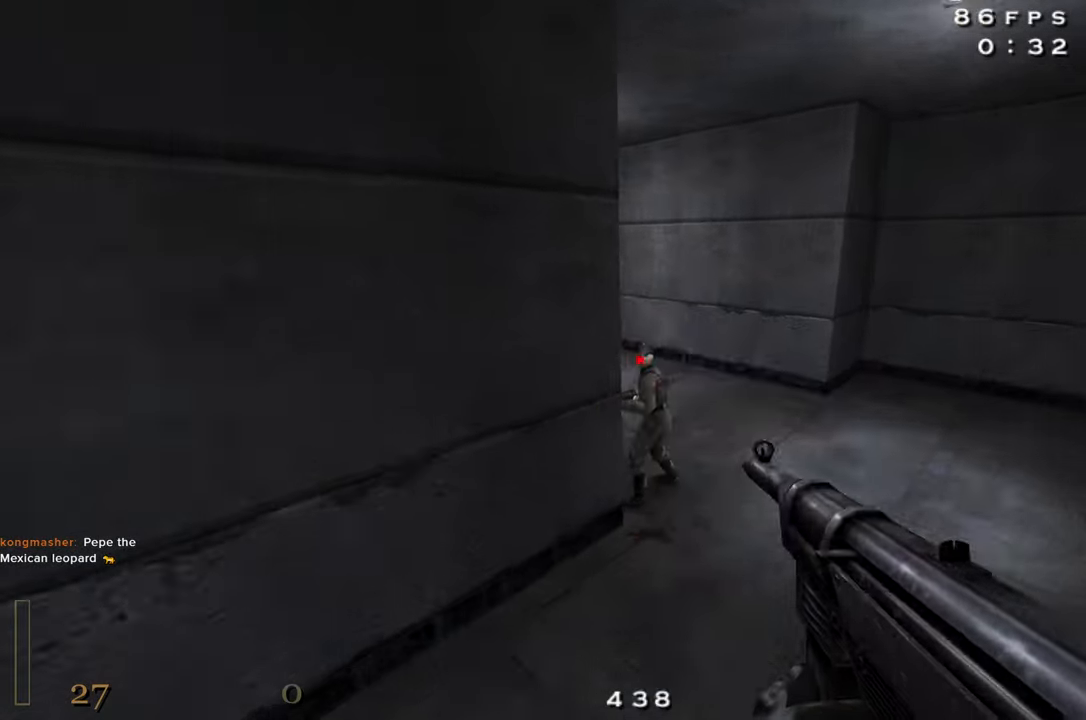
{"keys": ["r", "w"], "mouse": ["left"], "events": [[433, "a", "up"], [433, "r", "down"]]}
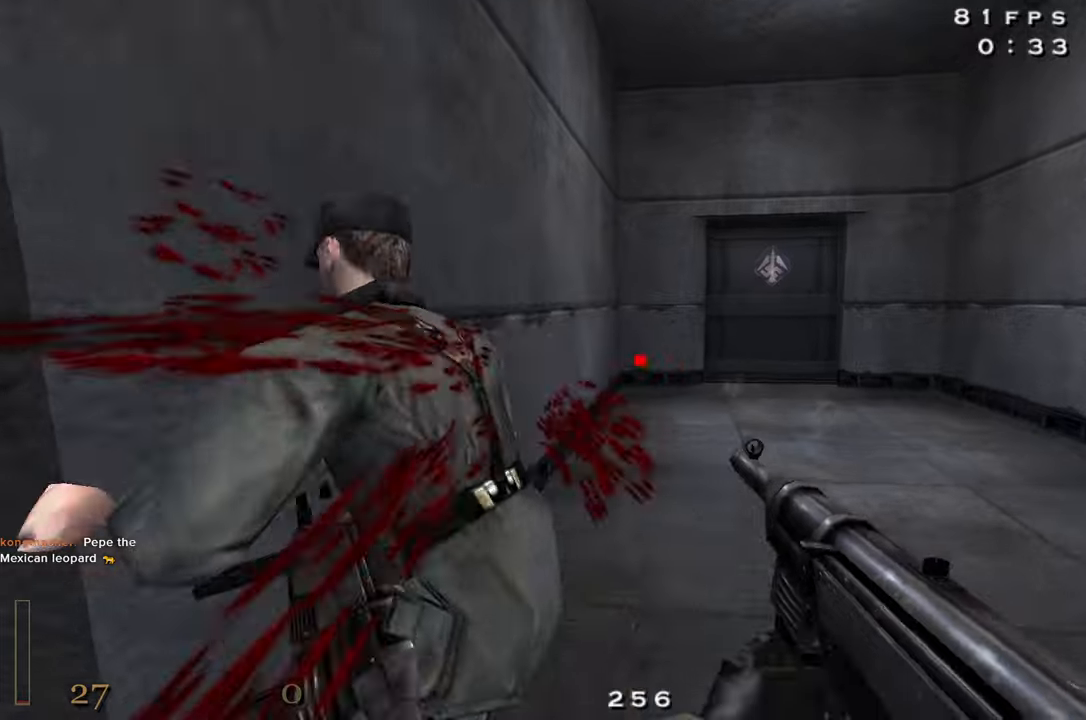
{"keys": ["d", "w"], "mouse": [], "events": [[33, "r", "up"], [133, "mouse_left", "up"], [133, "shift", "down"], [217, "space", "down"], [317, "d", "down"], [367, "space", "up"], [450, "shift", "up"]]}
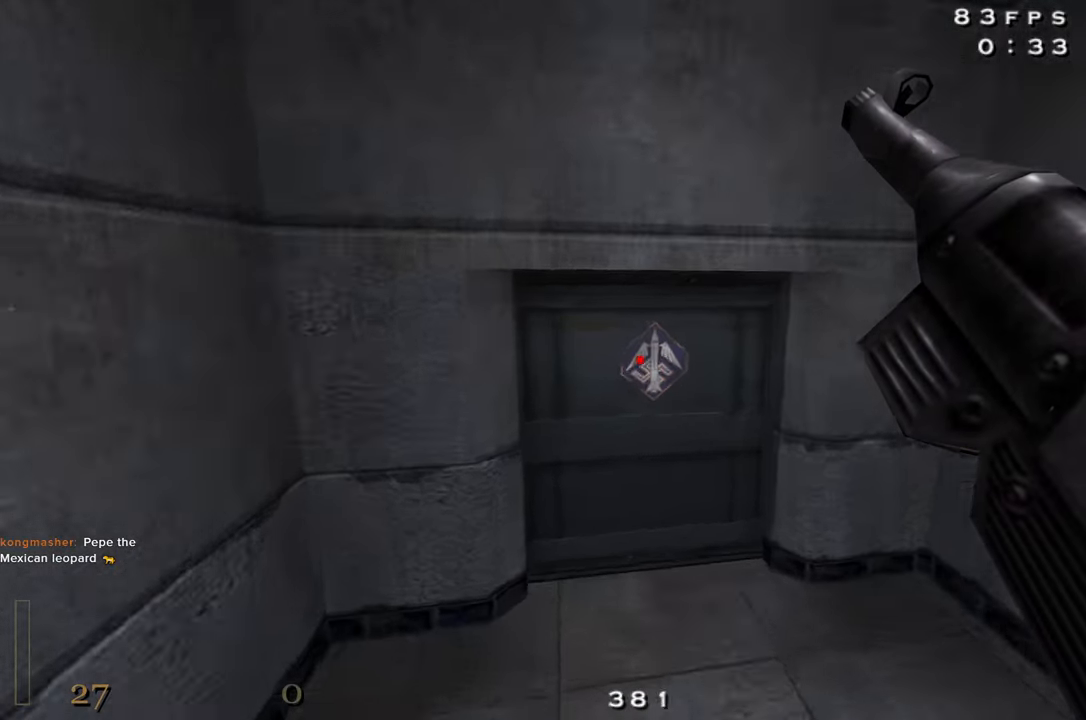
{"keys": ["f", "w", "z"], "mouse": [], "events": [[50, "a", "down"], [100, "d", "up"], [233, "a", "up"], [283, "f", "down"], [467, "z", "down"]]}
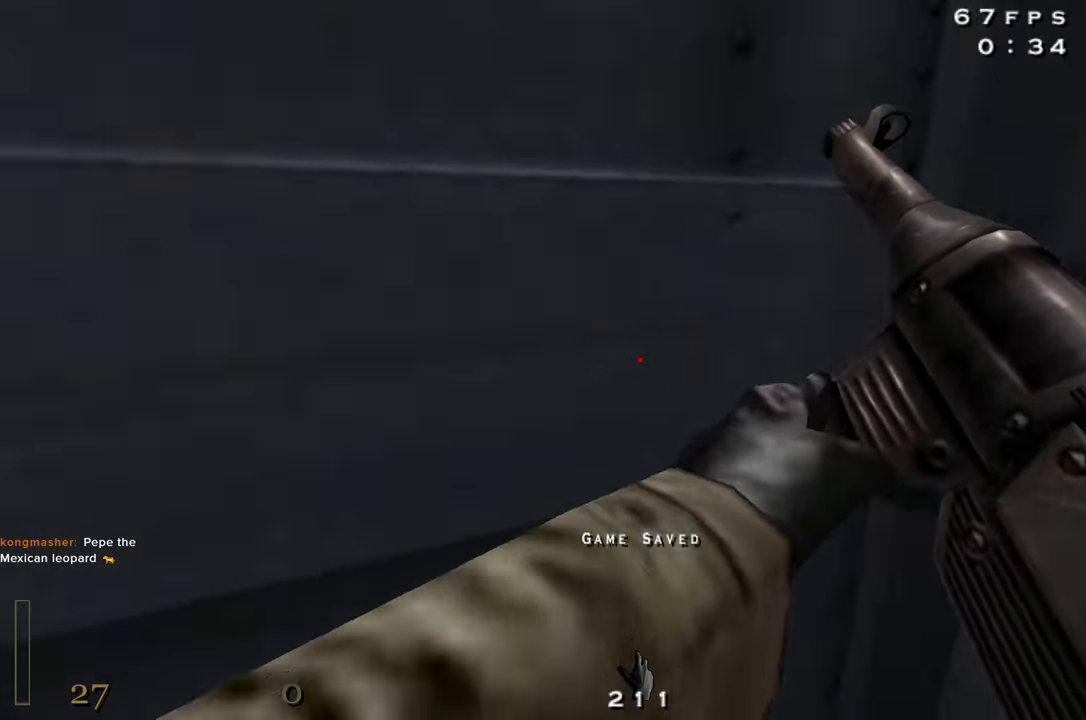
{"keys": ["w"], "mouse": [], "events": [[67, "f", "up"], [67, "z", "up"]]}
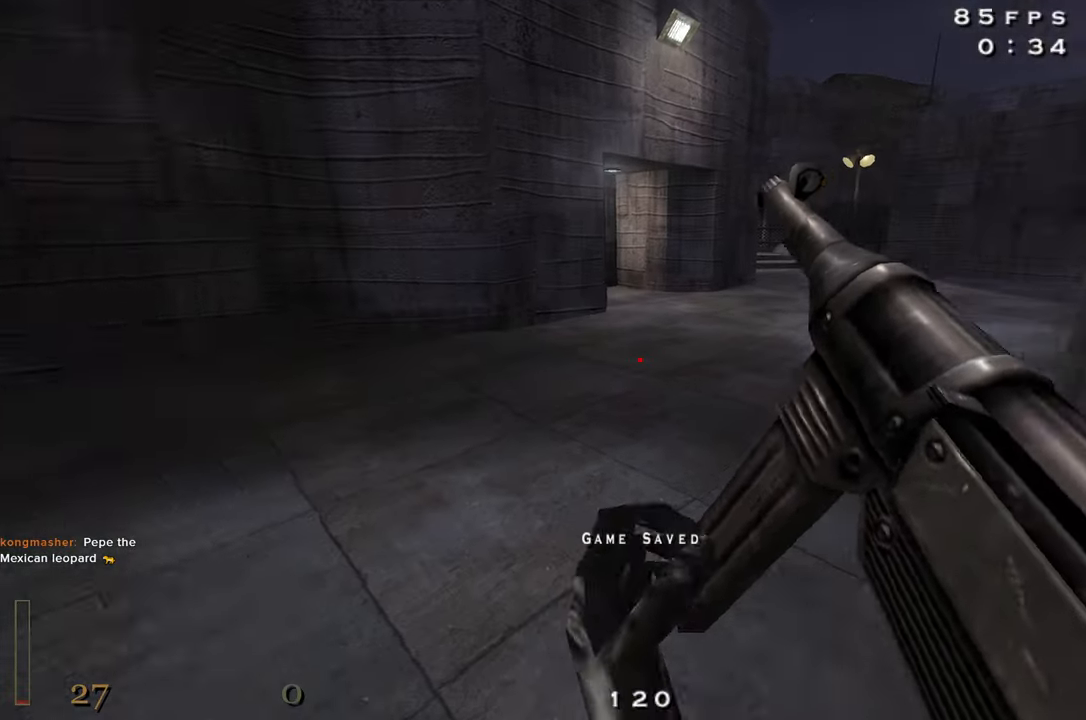
{"keys": ["a", "shift", "w"], "mouse": ["right"], "events": [[117, "shift", "down"], [217, "space", "down"], [267, "a", "down"], [267, "mouse_right", "down"], [317, "space", "up"]]}
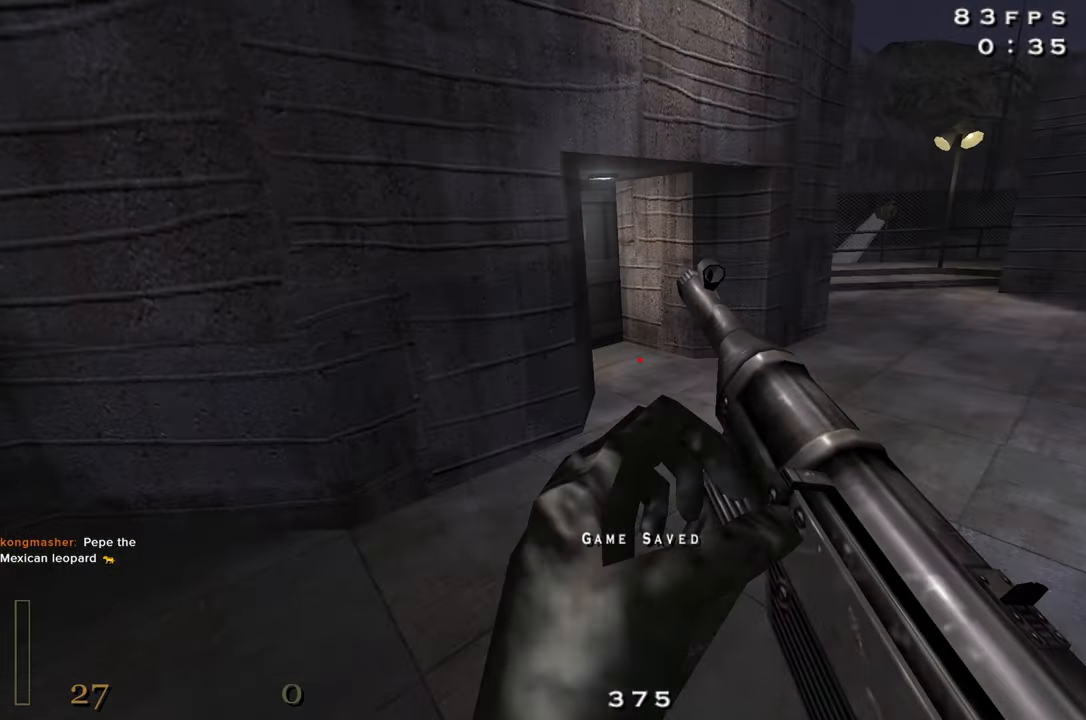
{"keys": ["a", "shift", "w"], "mouse": ["right"], "events": [[283, "mouse_right", "up"], [383, "space", "down"], [467, "mouse_right", "down"], [467, "space", "up"]]}
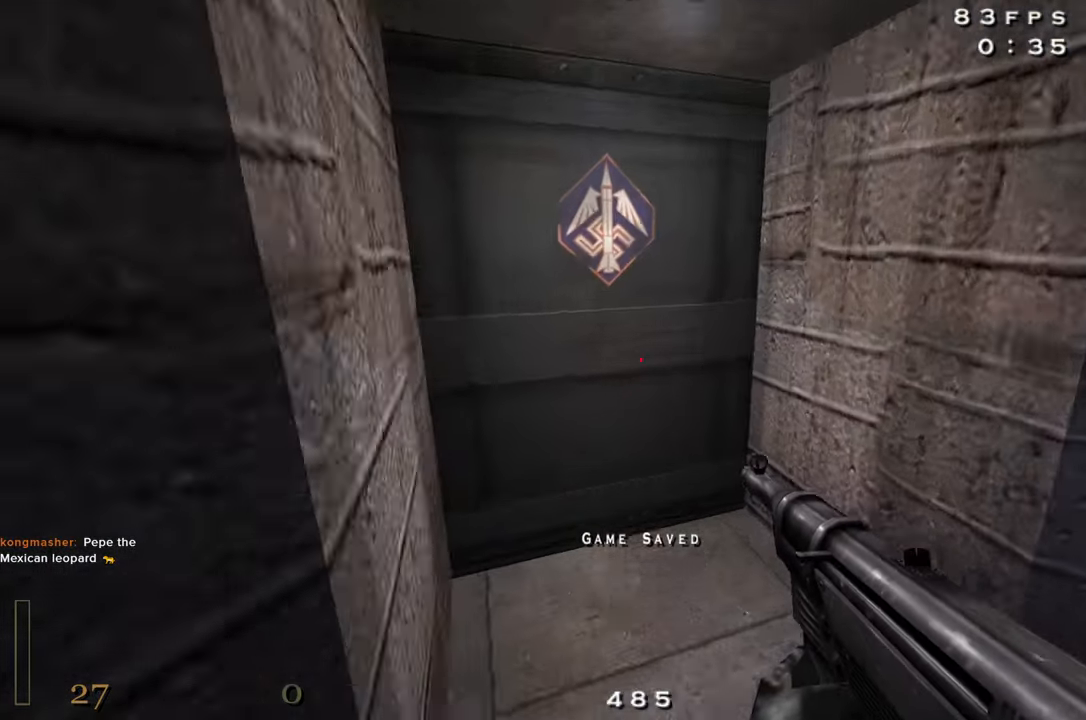
{"keys": [], "mouse": [], "events": [[117, "f", "down"], [200, "f", "up"], [200, "shift", "up"], [250, "mouse_right", "up"], [300, "a", "up"], [300, "f", "down"], [350, "f", "up"], [350, "w", "up"]]}
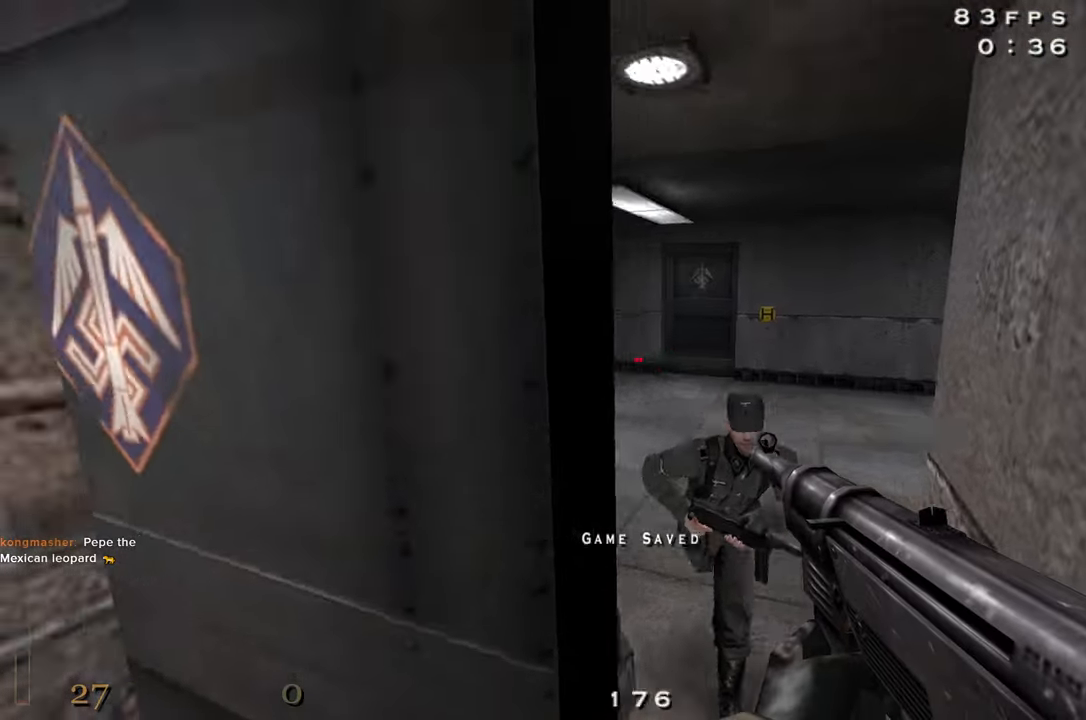
{"keys": ["w"], "mouse": ["left"], "events": [[33, "mouse_left", "down"], [33, "x", "down"], [83, "x", "up"], [367, "w", "down"]]}
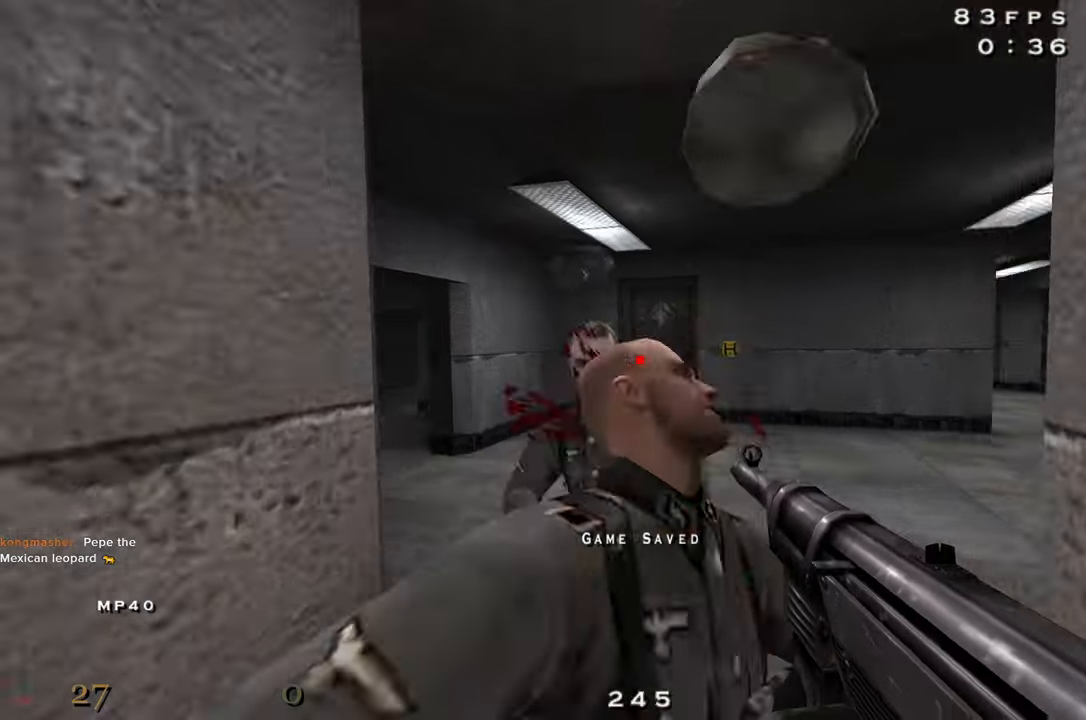
{"keys": ["a", "shift", "w"], "mouse": [], "events": [[233, "shift", "down"], [283, "mouse_left", "up"], [333, "space", "down"], [467, "a", "down"], [467, "space", "up"]]}
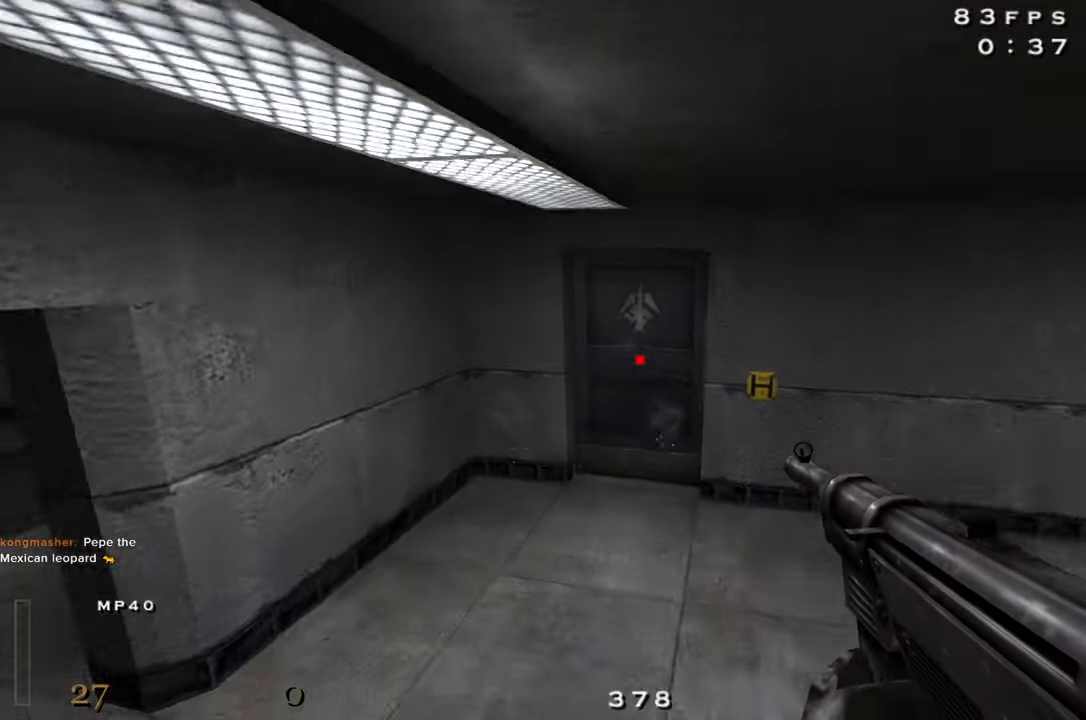
{"keys": ["w", "x"], "mouse": [], "events": [[150, "shift", "up"], [200, "a", "up"], [483, "x", "down"]]}
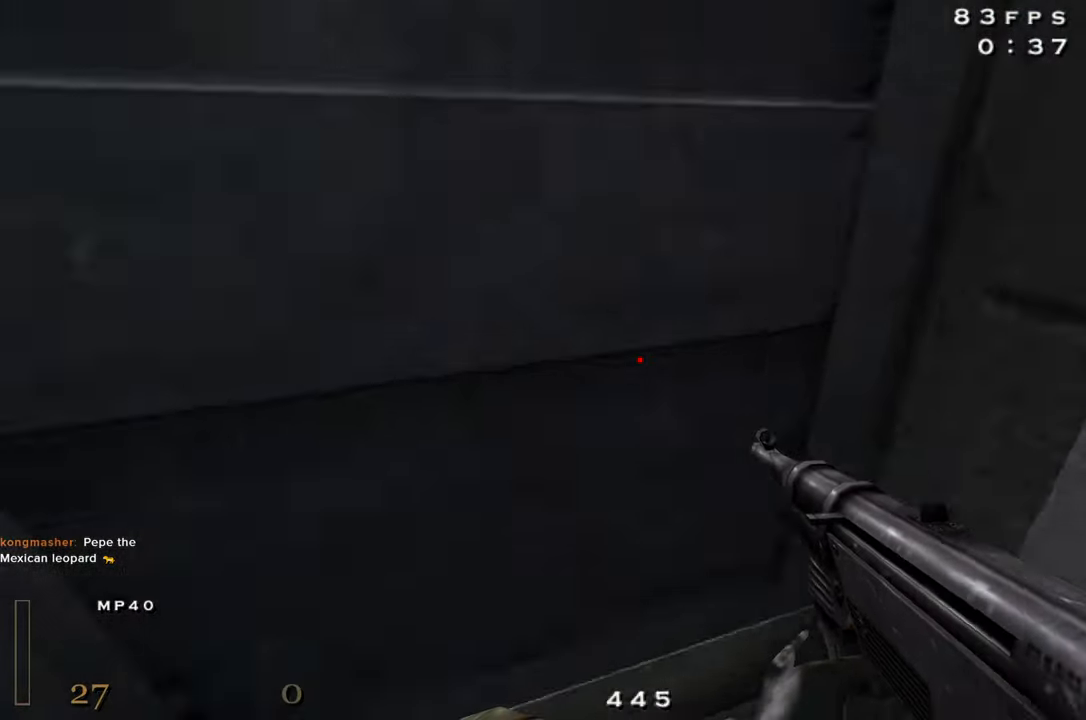
{"keys": ["w"], "mouse": [], "events": [[33, "x", "up"]]}